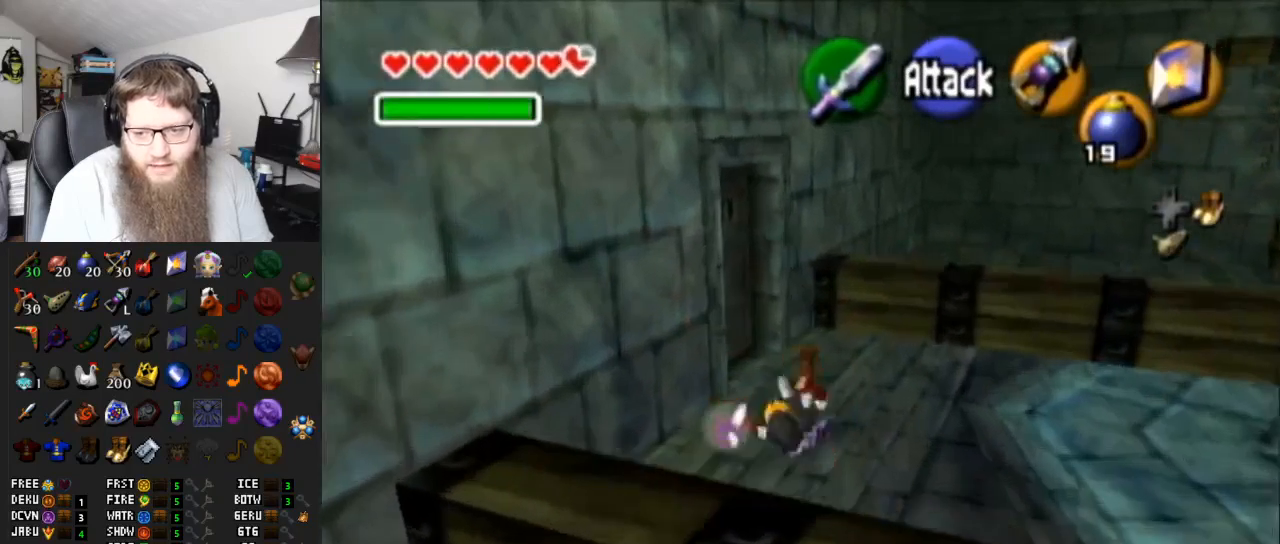
Gameplay with a controller (Nintendo layout); each line is a JSON object with the inputs held at the frame after it. "events" lists button and stick changes between this image and that frame as [ms after this image, input, new state], when the widget could be followed in between. Not read: L3 R3.
{"buttons": ["A"], "left_stick": "center", "right_stick": "center", "events": [[300, "A", "down"], [350, "left_stick", "center"], [400, "A", "up"], [483, "A", "down"]]}
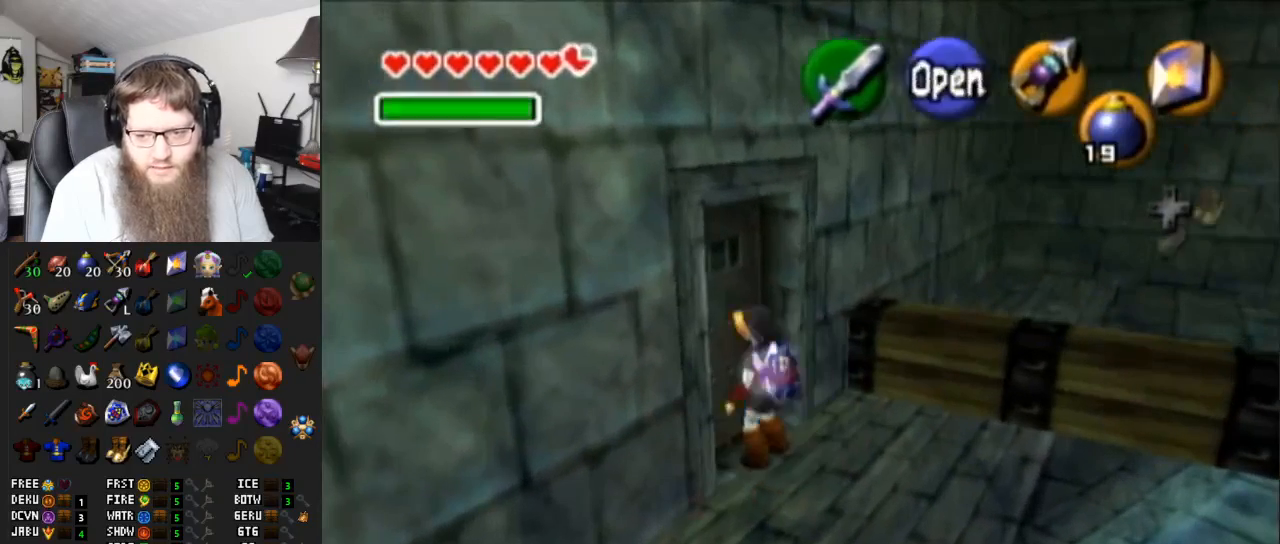
{"buttons": ["A"], "left_stick": "center", "right_stick": "center", "events": [[83, "A", "up"], [183, "A", "down"]]}
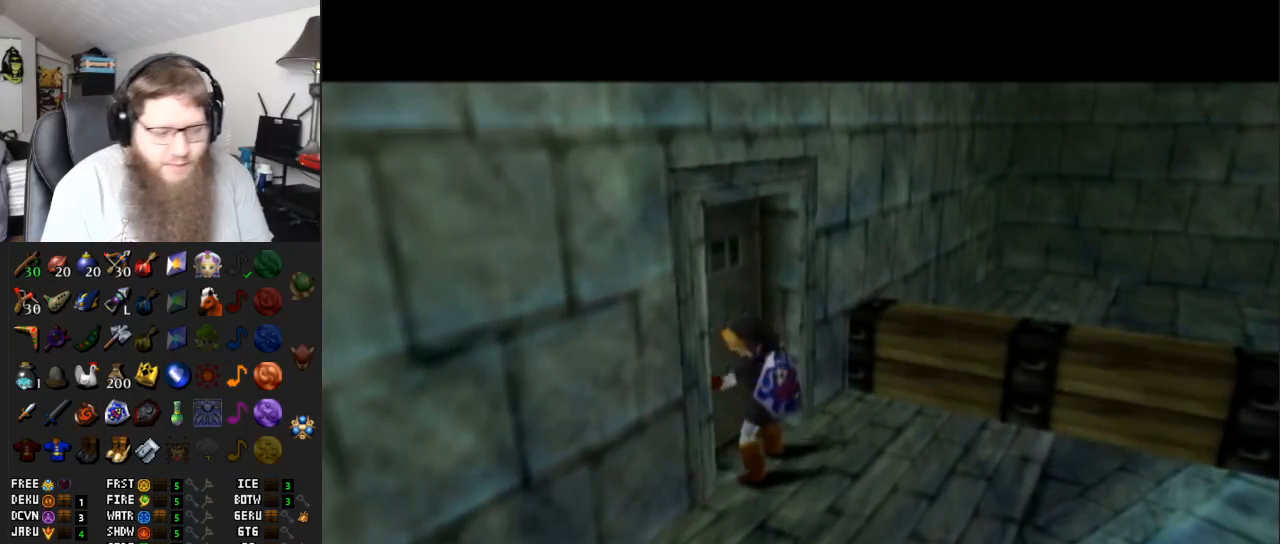
{"buttons": ["A"], "left_stick": "center", "right_stick": "center", "events": []}
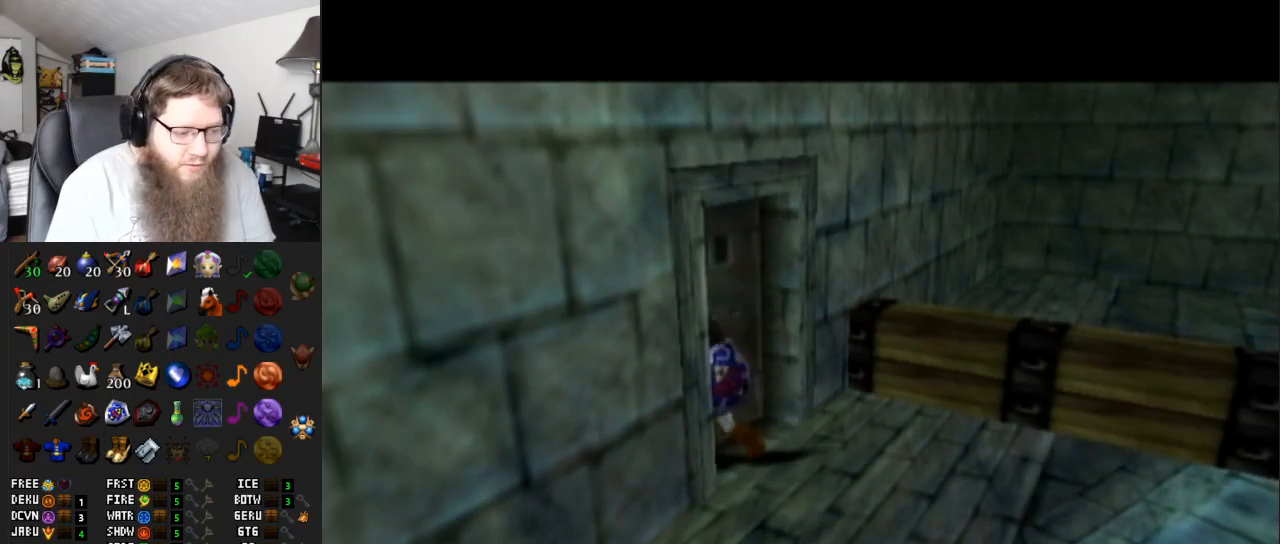
{"buttons": ["A"], "left_stick": "center", "right_stick": "center", "events": []}
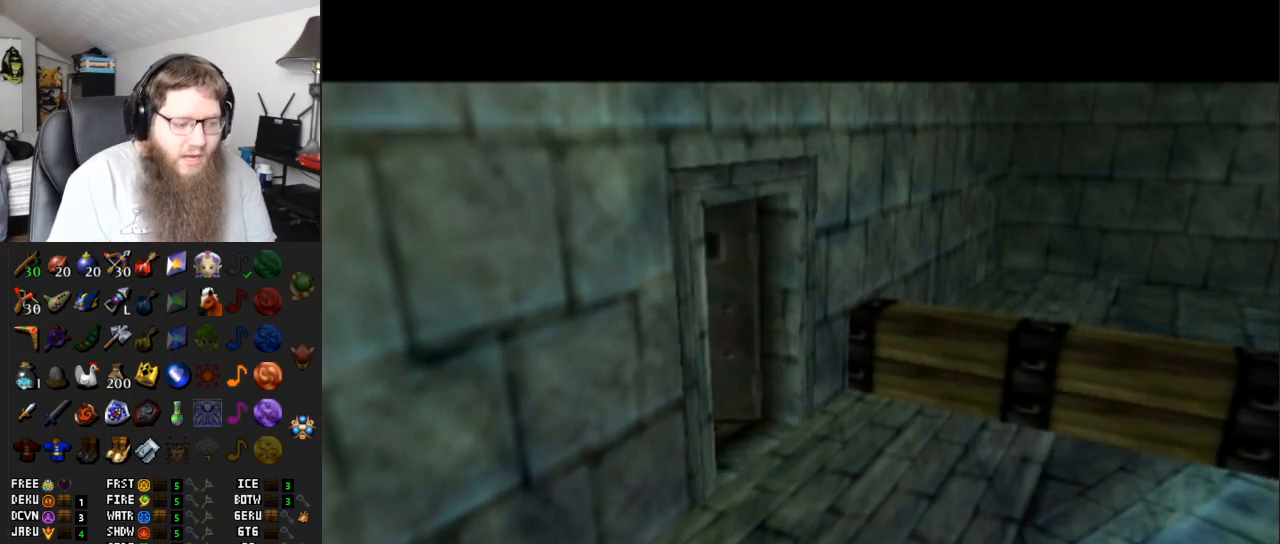
{"buttons": ["A"], "left_stick": "center", "right_stick": "center", "events": []}
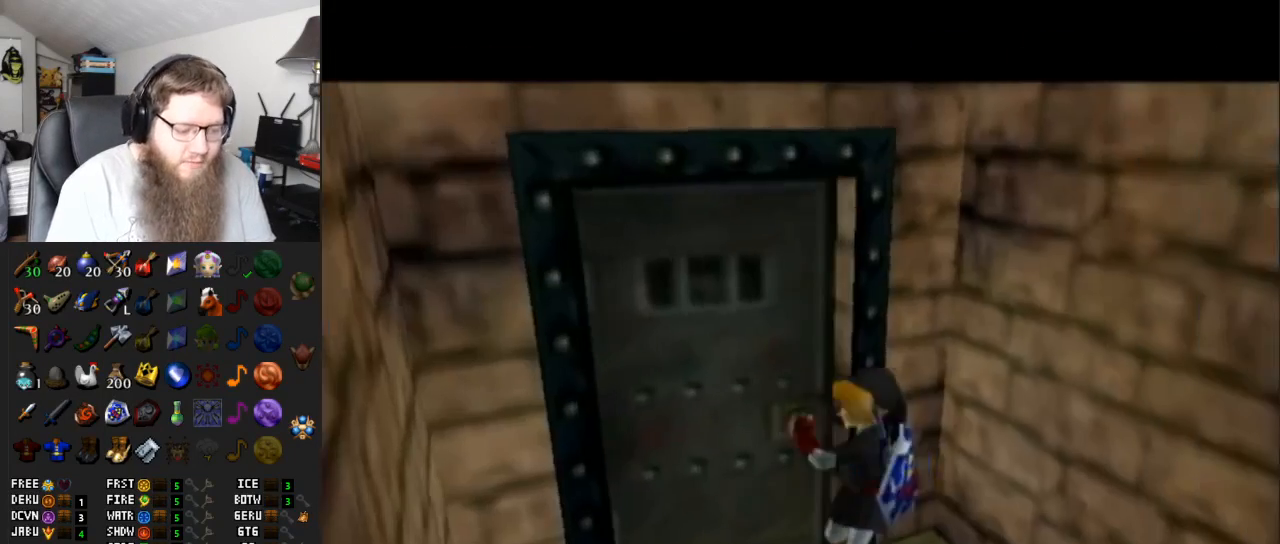
{"buttons": ["A"], "left_stick": "center", "right_stick": "center", "events": []}
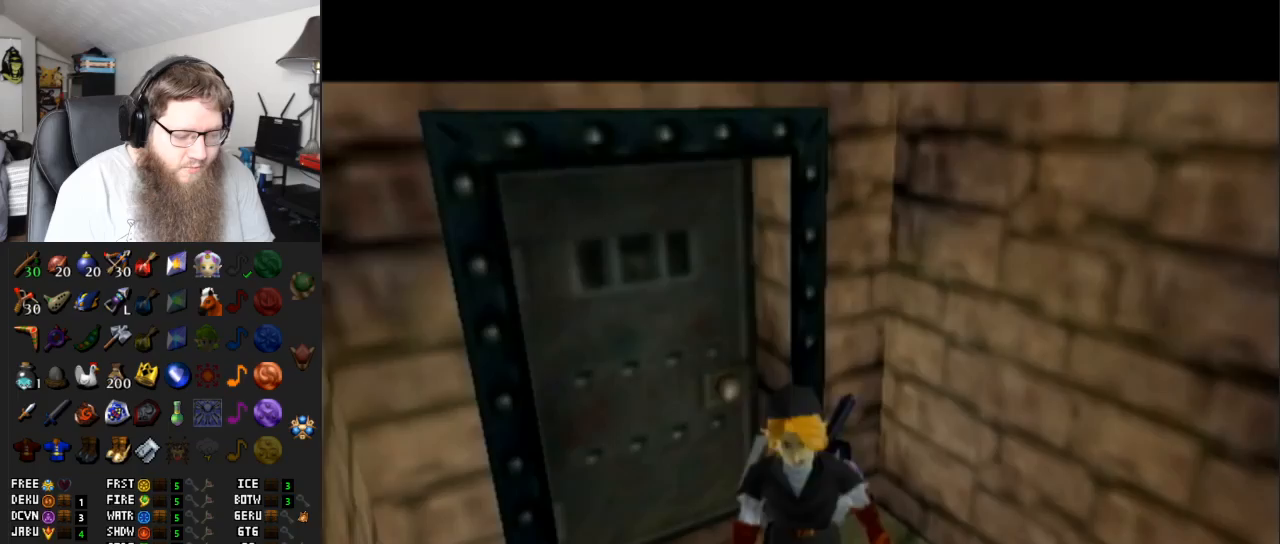
{"buttons": ["A"], "left_stick": "up", "right_stick": "center", "events": [[400, "left_stick", "up"]]}
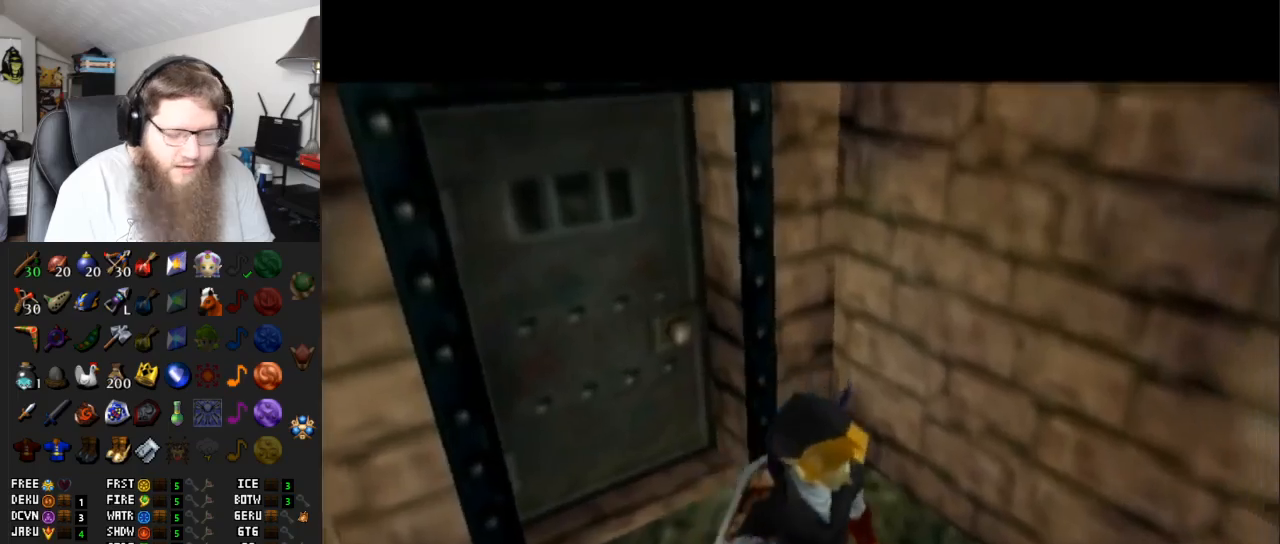
{"buttons": ["A"], "left_stick": "up", "right_stick": "center", "events": [[100, "A", "up"], [350, "A", "down"]]}
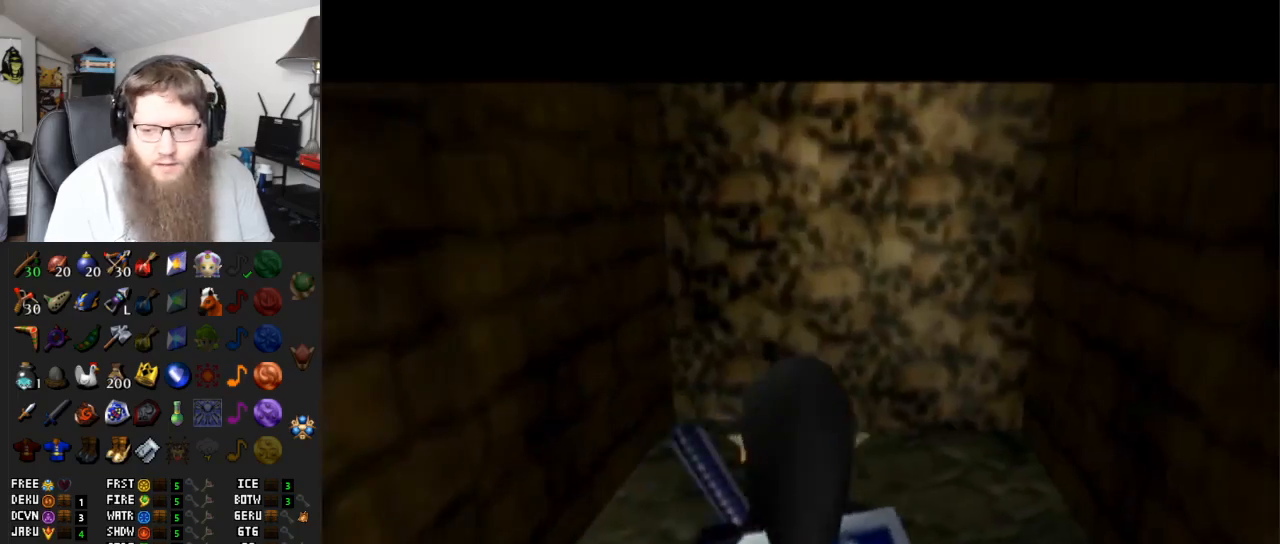
{"buttons": ["A"], "left_stick": "up", "right_stick": "center", "events": [[250, "A", "up"], [500, "A", "down"]]}
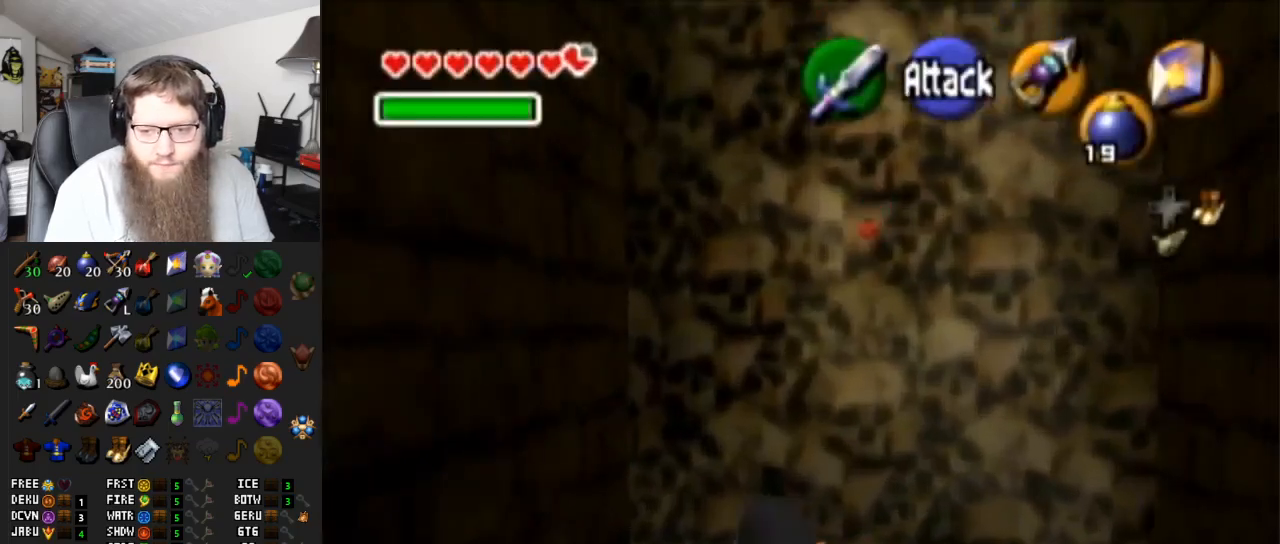
{"buttons": [], "left_stick": "up", "right_stick": "center", "events": [[483, "A", "up"]]}
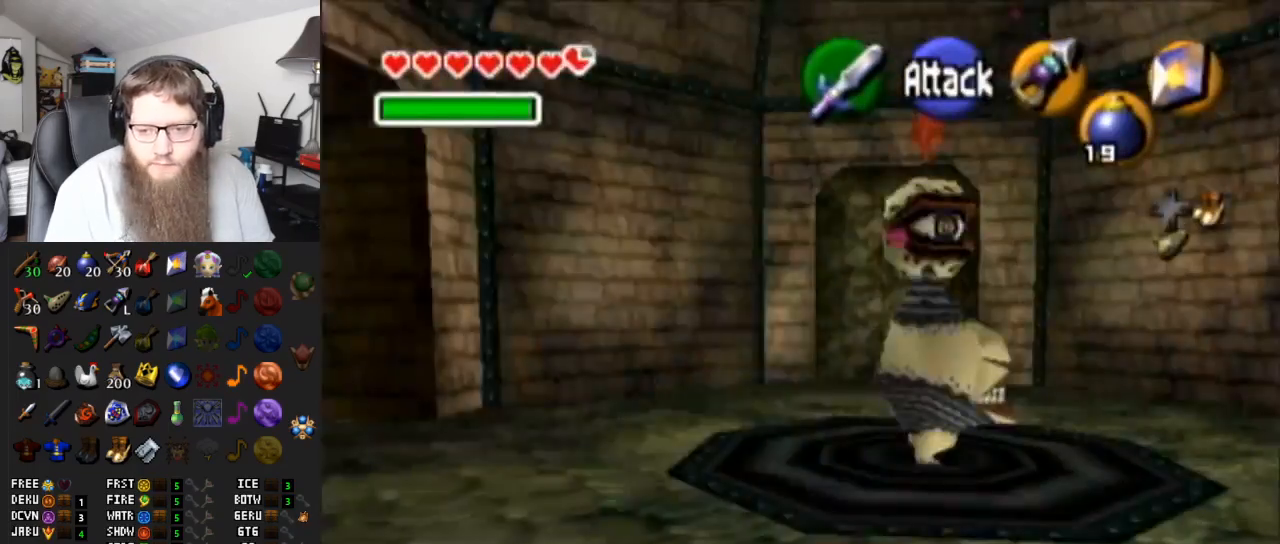
{"buttons": ["A"], "left_stick": "up", "right_stick": "center", "events": [[283, "A", "down"]]}
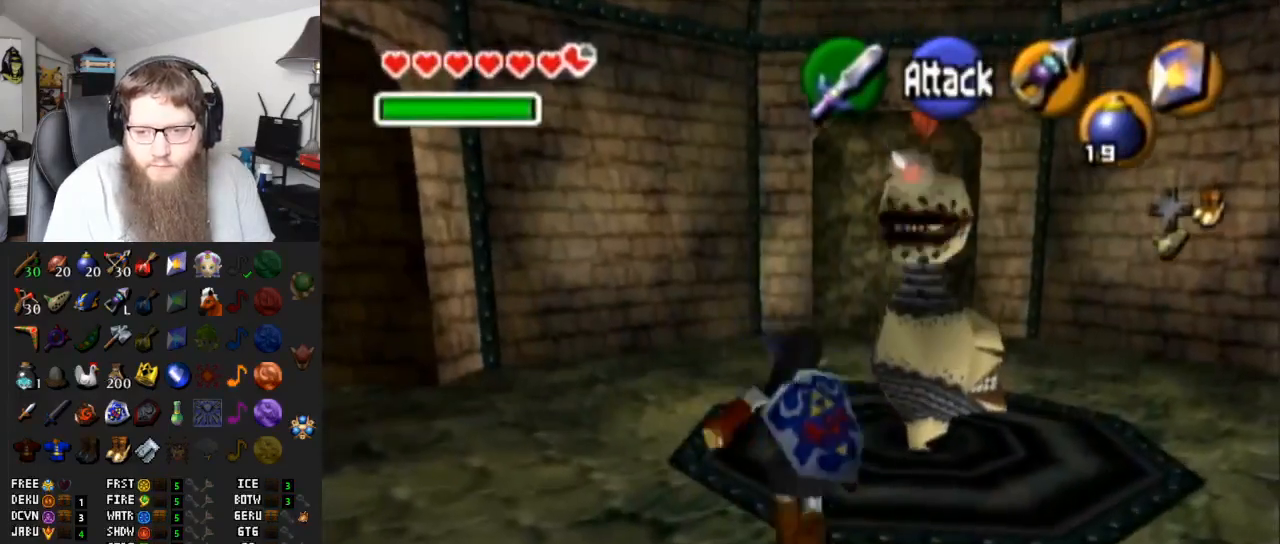
{"buttons": [], "left_stick": "up-right", "right_stick": "center", "events": [[317, "A", "up"], [417, "left_stick", "up-right"]]}
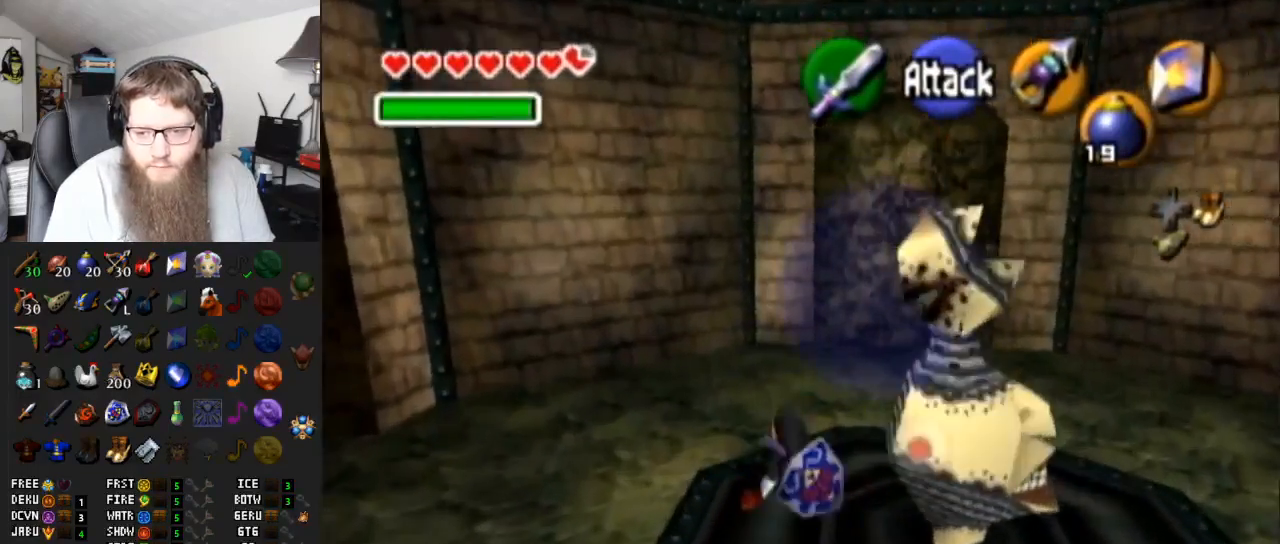
{"buttons": ["A"], "left_stick": "up", "right_stick": "center", "events": [[183, "left_stick", "up"], [283, "A", "down"]]}
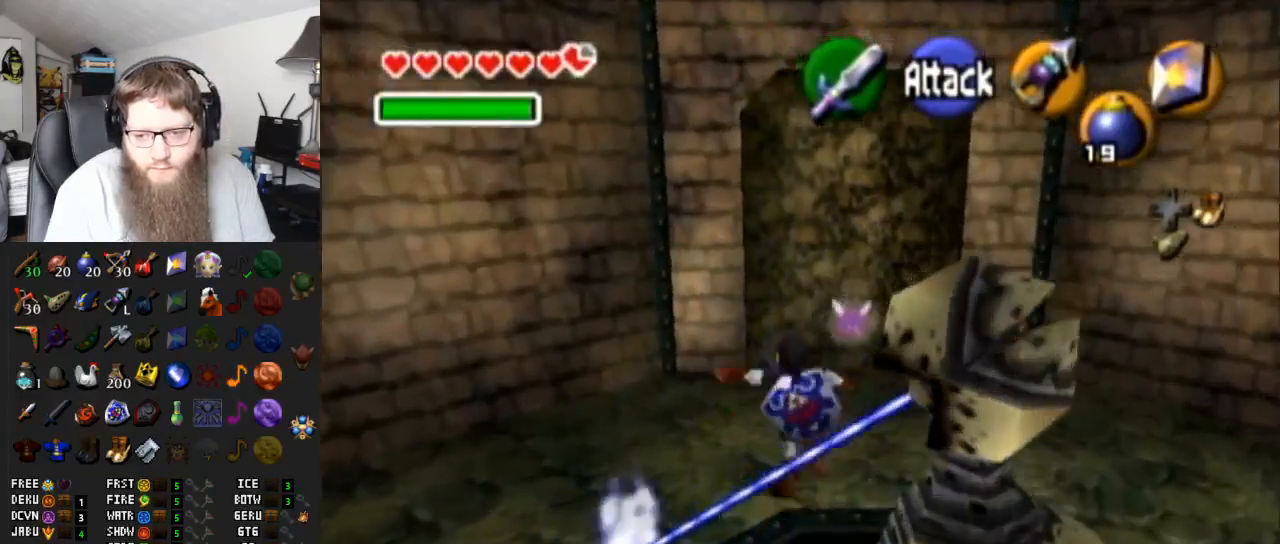
{"buttons": ["A"], "left_stick": "up", "right_stick": "center", "events": [[200, "A", "up"], [367, "L1", "down"], [367, "right_stick", "up-right"], [417, "L1", "up"], [417, "right_stick", "center"], [433, "A", "down"]]}
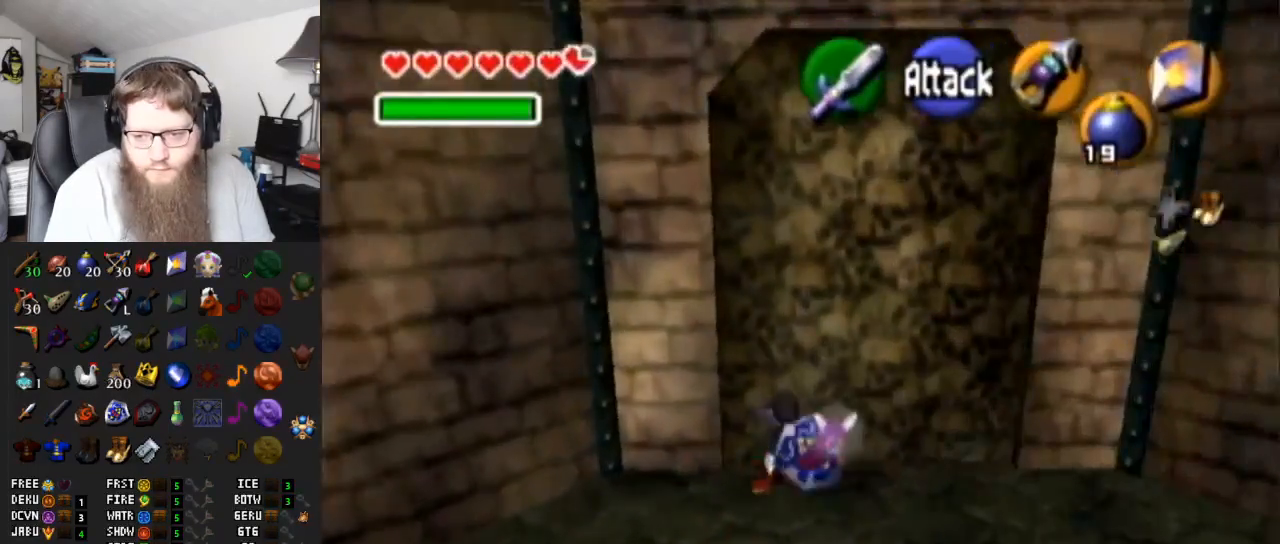
{"buttons": [], "left_stick": "up", "right_stick": "center", "events": [[433, "A", "up"]]}
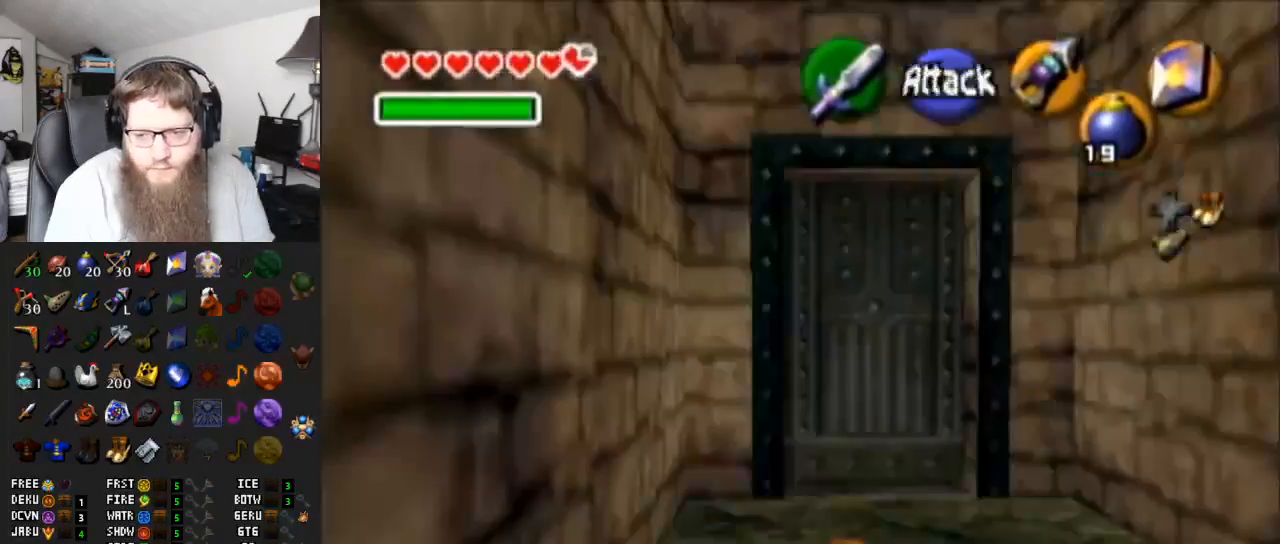
{"buttons": [], "left_stick": "up", "right_stick": "center", "events": [[217, "left_stick", "up-right"], [317, "left_stick", "up"]]}
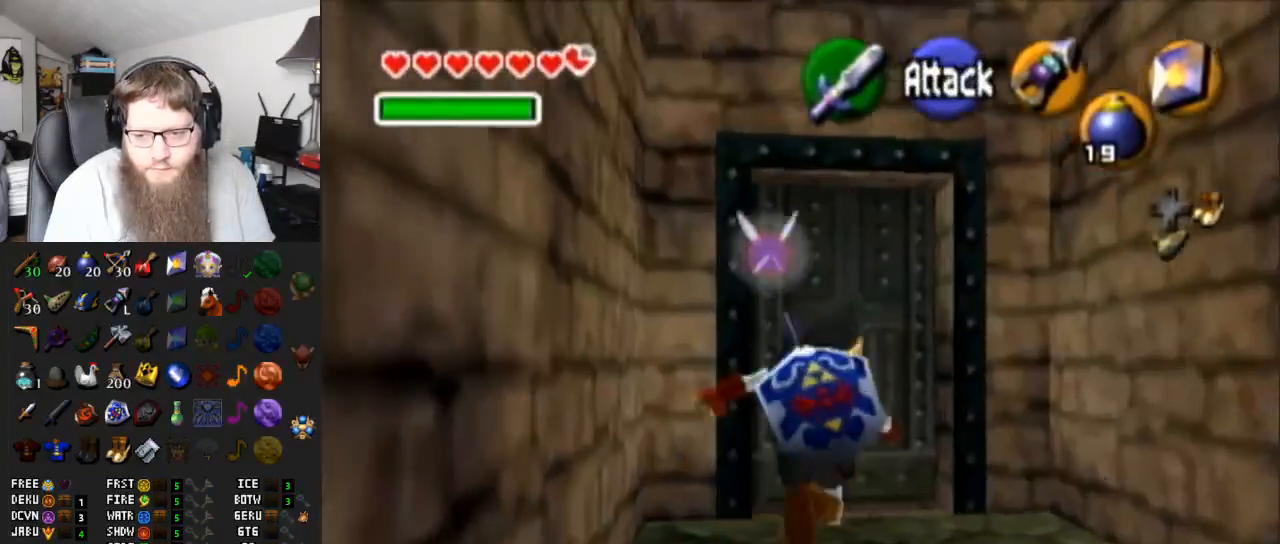
{"buttons": ["A"], "left_stick": "center", "right_stick": "center", "events": [[67, "A", "down"], [167, "left_stick", "center"], [217, "A", "up"], [317, "A", "down"]]}
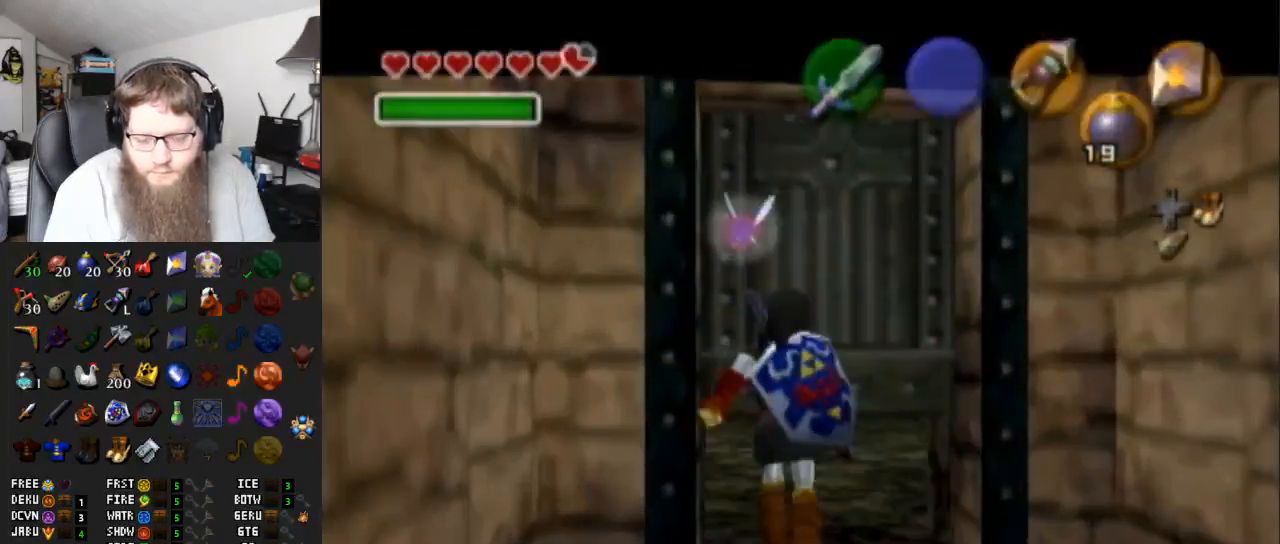
{"buttons": ["A"], "left_stick": "center", "right_stick": "center", "events": []}
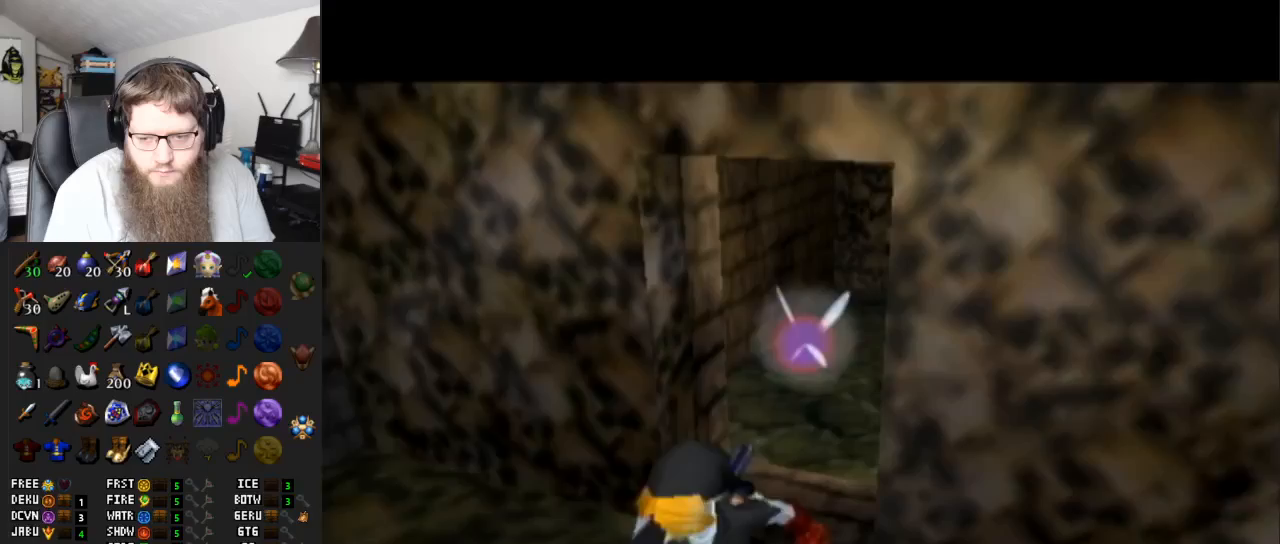
{"buttons": ["A"], "left_stick": "center", "right_stick": "center", "events": []}
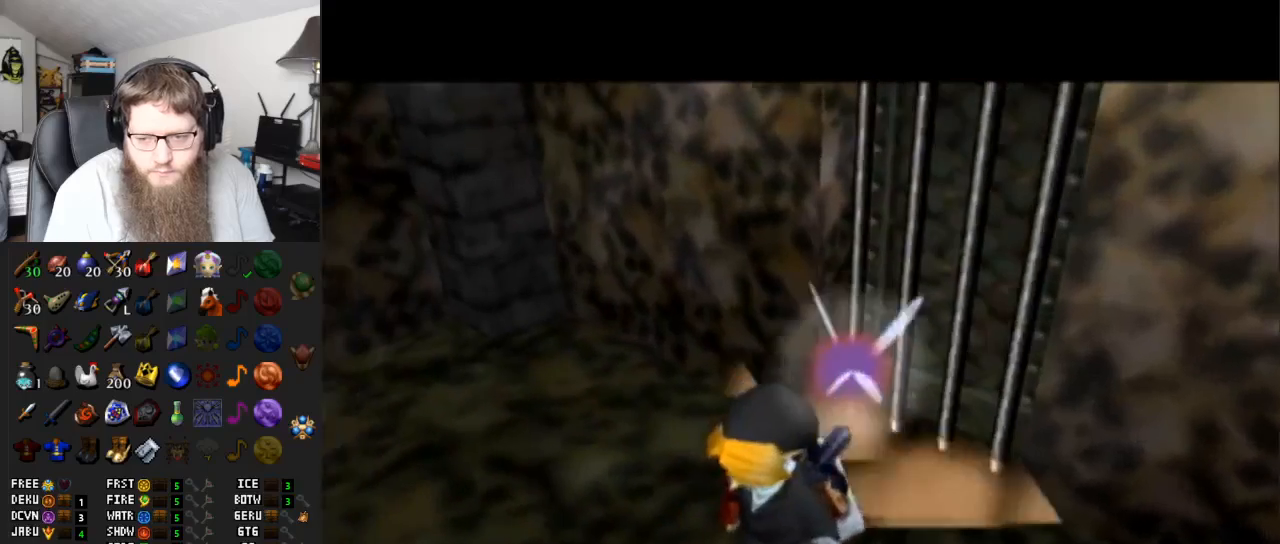
{"buttons": ["A"], "left_stick": "center", "right_stick": "center", "events": []}
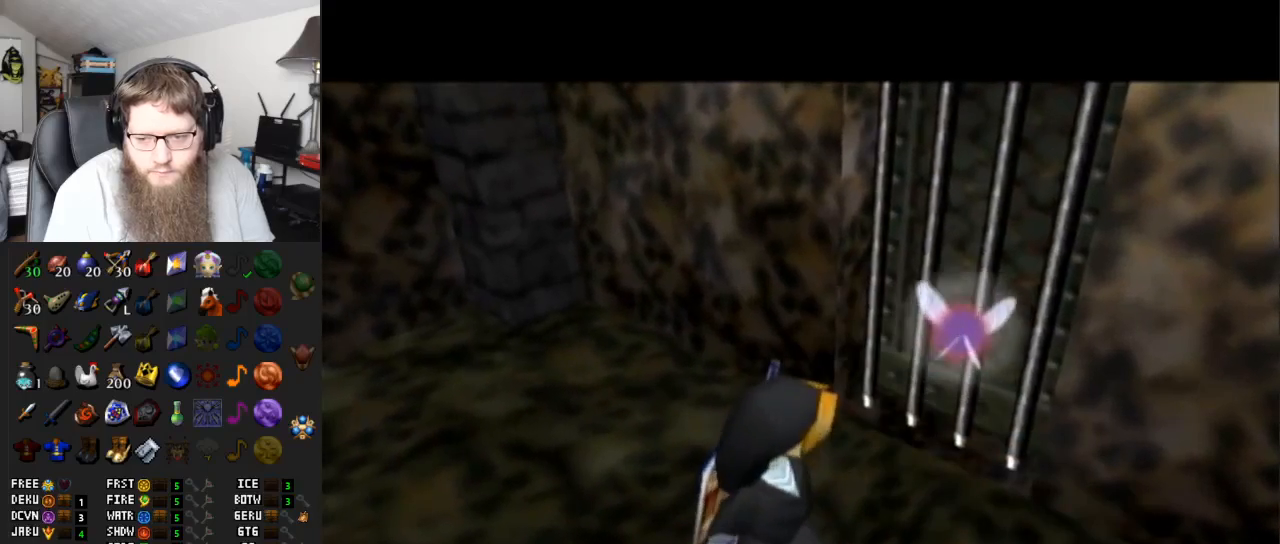
{"buttons": ["A"], "left_stick": "center", "right_stick": "center", "events": []}
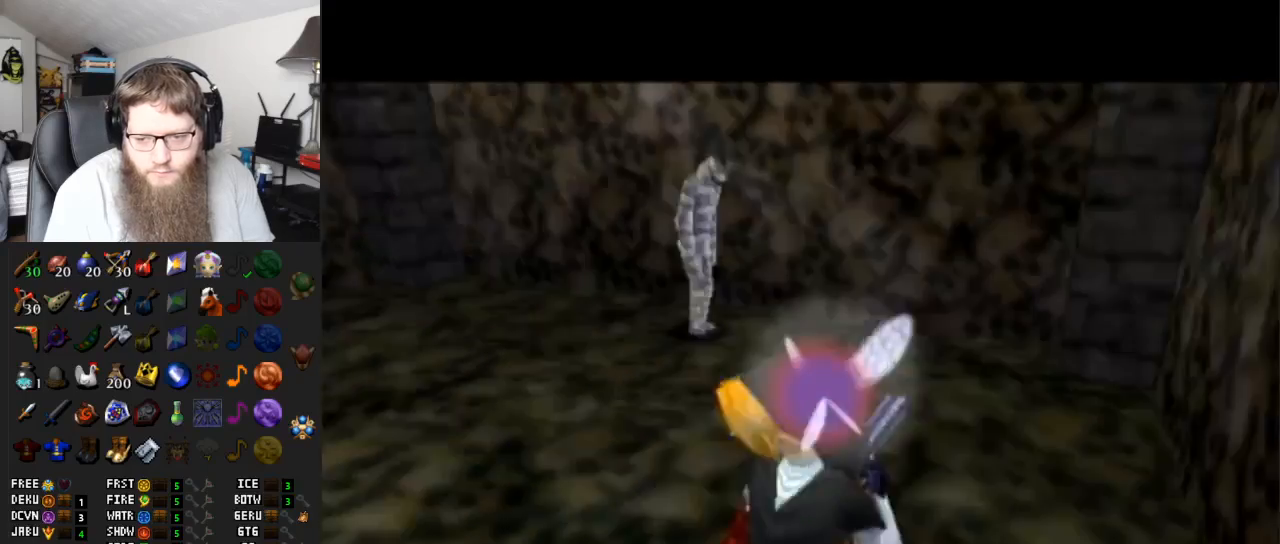
{"buttons": [], "left_stick": "center", "right_stick": "center", "events": [[67, "A", "up"]]}
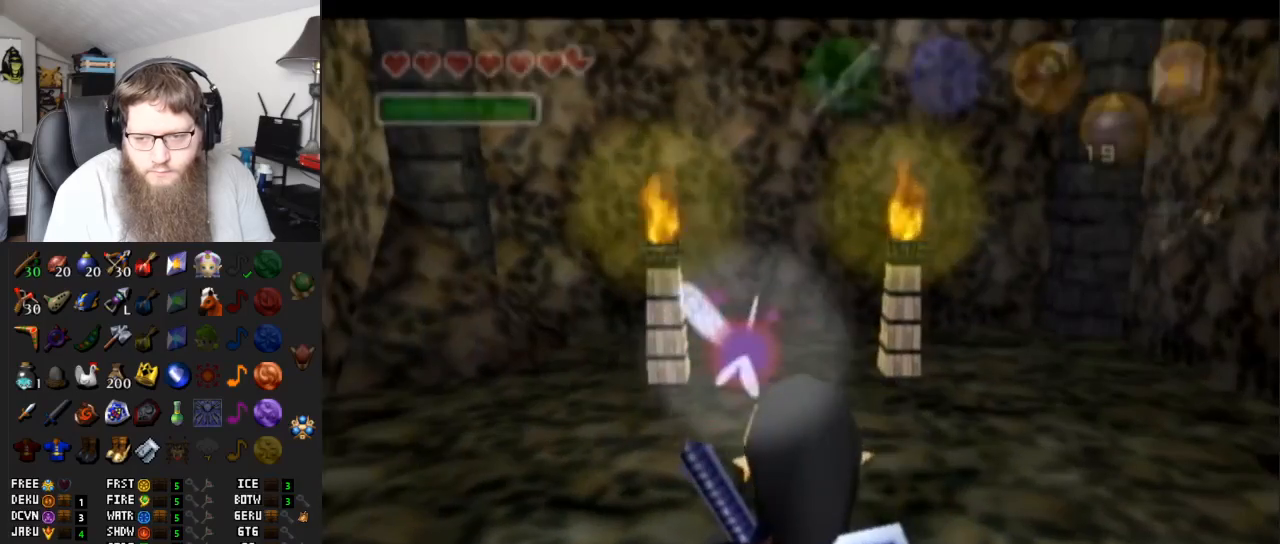
{"buttons": [], "left_stick": "up", "right_stick": "center", "events": [[33, "B", "down"], [67, "left_stick", "up"], [117, "B", "up"]]}
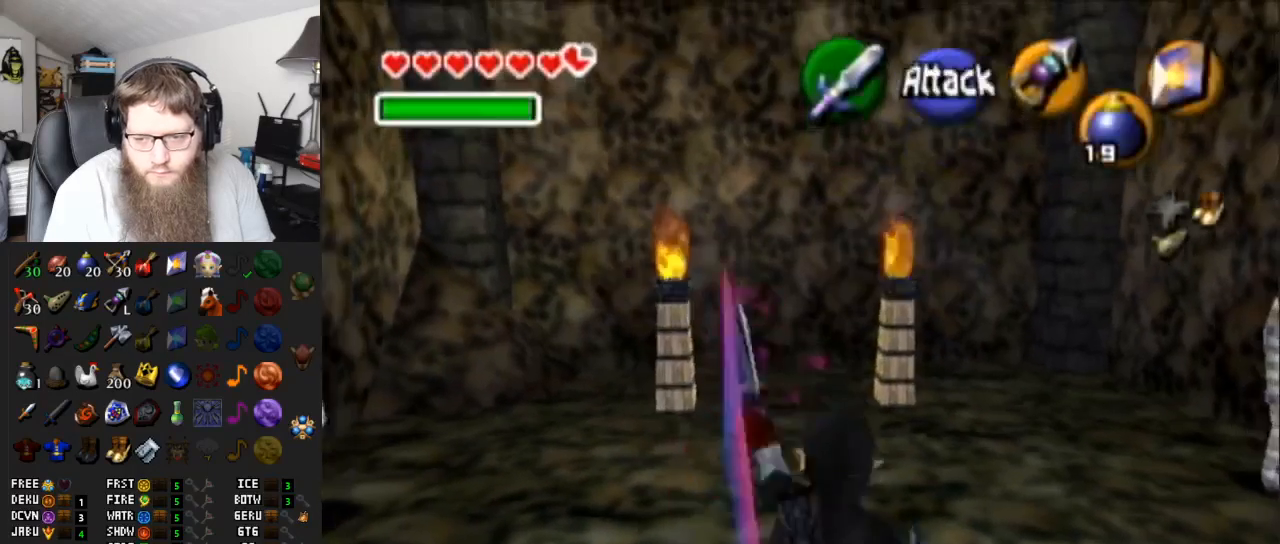
{"buttons": [], "left_stick": "center", "right_stick": "center", "events": [[400, "left_stick", "center"]]}
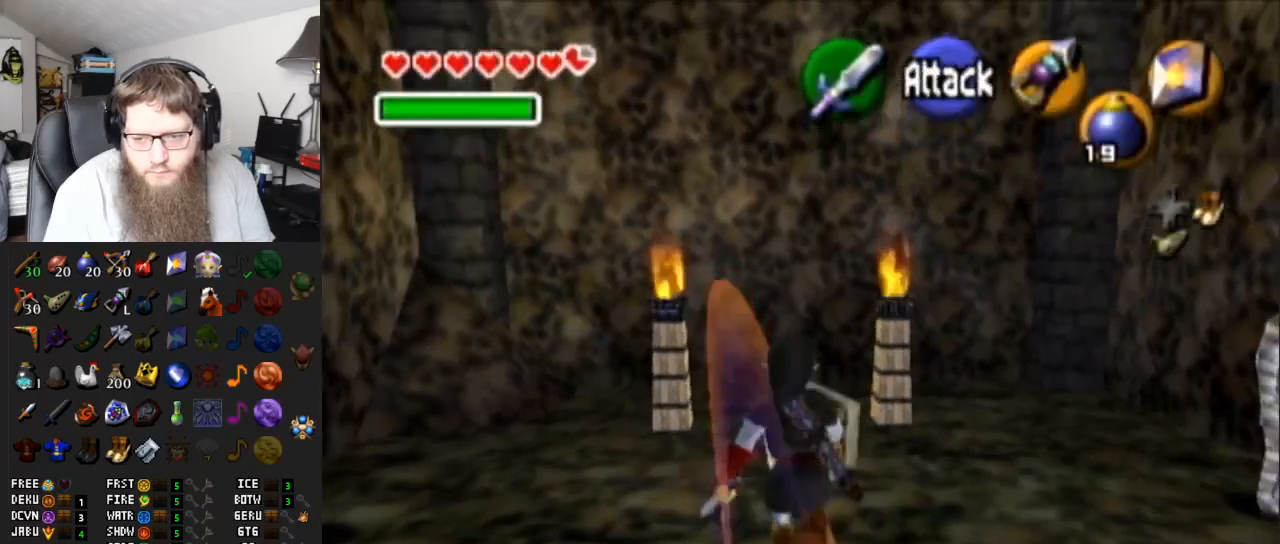
{"buttons": ["L1"], "left_stick": "center", "right_stick": "center", "events": [[100, "left_stick", "left"], [183, "left_stick", "center"], [233, "L1", "down"], [333, "A", "down"], [433, "A", "up"]]}
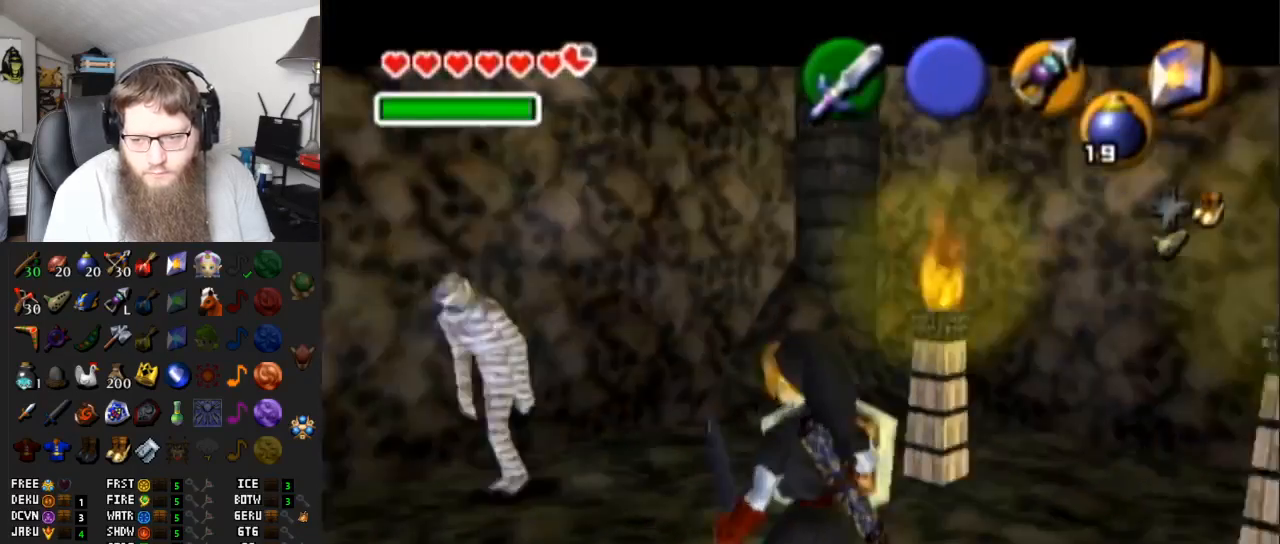
{"buttons": ["A", "L1"], "left_stick": "center", "right_stick": "center", "events": [[50, "A", "down"], [150, "A", "up"], [183, "L1", "up"], [283, "A", "down"], [400, "A", "up"], [433, "L1", "down"], [483, "A", "down"]]}
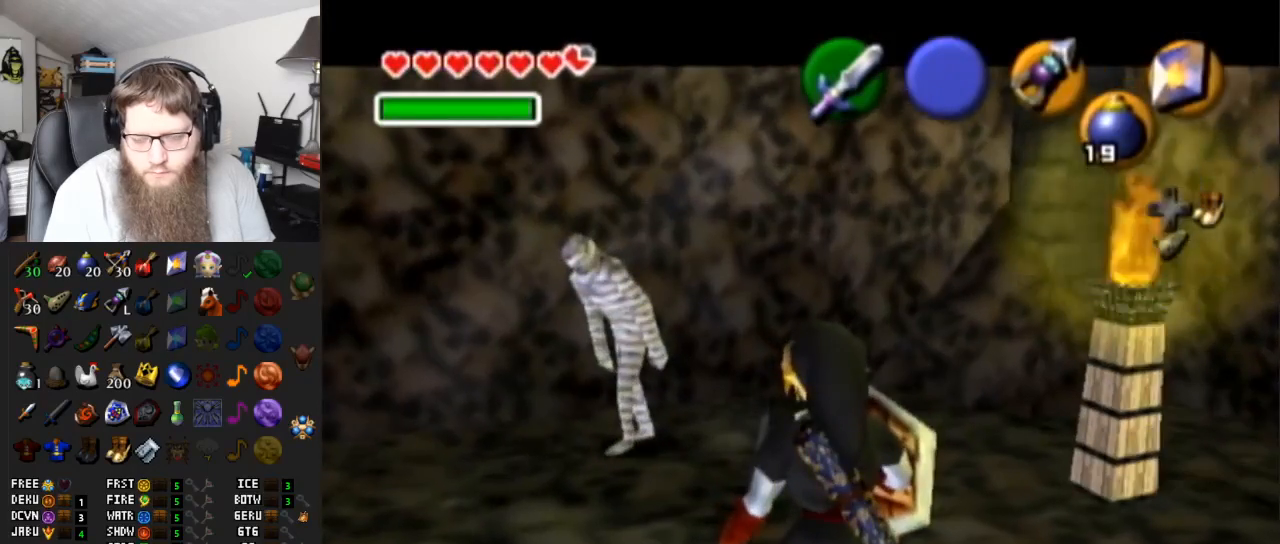
{"buttons": ["B"], "left_stick": "center", "right_stick": "center", "events": [[83, "A", "up"], [150, "L1", "up"], [167, "A", "down"], [250, "A", "up"], [300, "B", "down"], [350, "A", "down"], [400, "B", "up"], [433, "A", "up"], [467, "B", "down"]]}
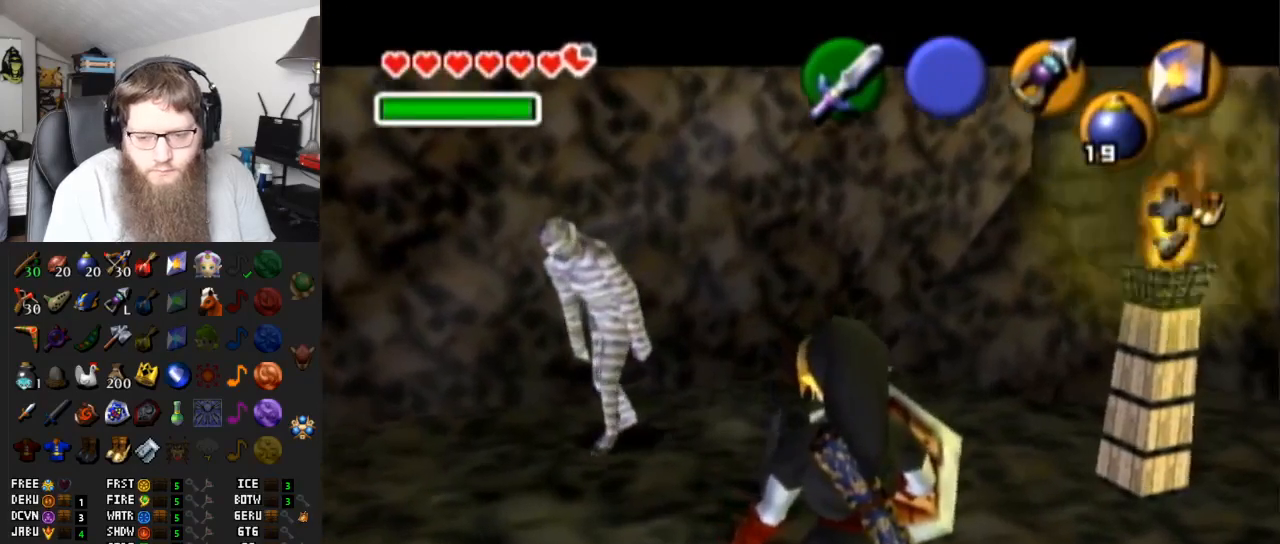
{"buttons": ["A"], "left_stick": "center", "right_stick": "center", "events": [[17, "A", "down"], [83, "A", "up"], [117, "B", "up"], [150, "A", "down"], [183, "A", "up"], [183, "B", "down"], [233, "B", "up"], [267, "A", "down"], [283, "A", "up"], [283, "B", "down"], [367, "A", "down"], [367, "B", "up"], [417, "A", "up"], [417, "B", "down"], [483, "A", "down"], [483, "B", "up"]]}
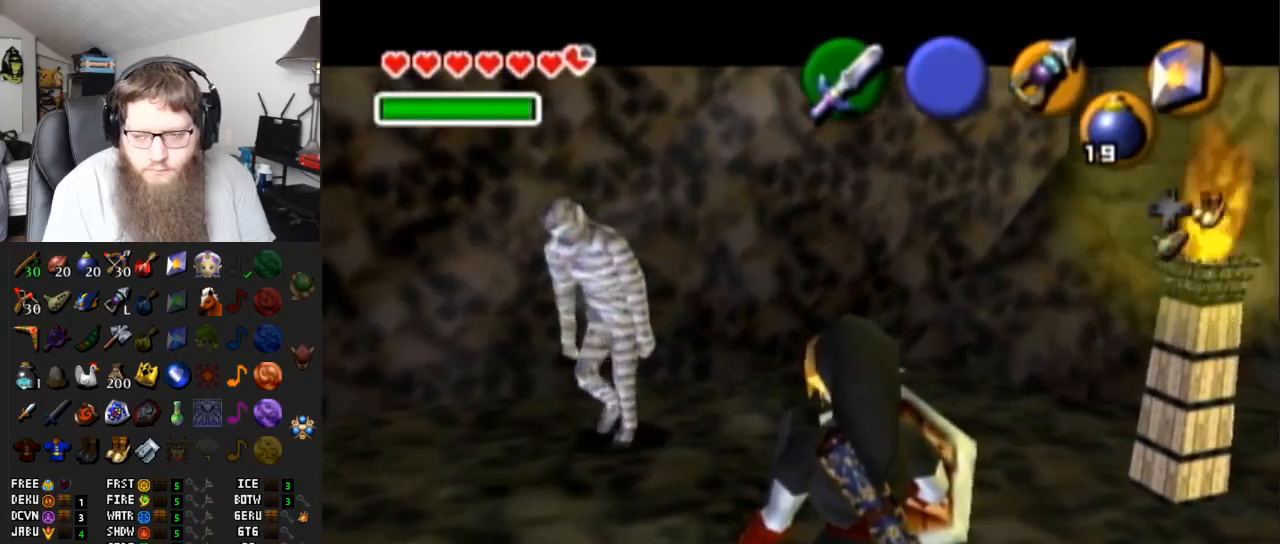
{"buttons": ["A"], "left_stick": "center", "right_stick": "center", "events": [[33, "A", "up"], [33, "B", "down"], [117, "A", "down"], [117, "B", "up"], [183, "A", "up"], [183, "B", "down"], [217, "B", "up"], [250, "A", "down"], [283, "A", "up"], [283, "B", "down"], [367, "A", "down"], [367, "B", "up"], [433, "A", "up"], [433, "B", "down"], [450, "B", "up"], [467, "A", "down"]]}